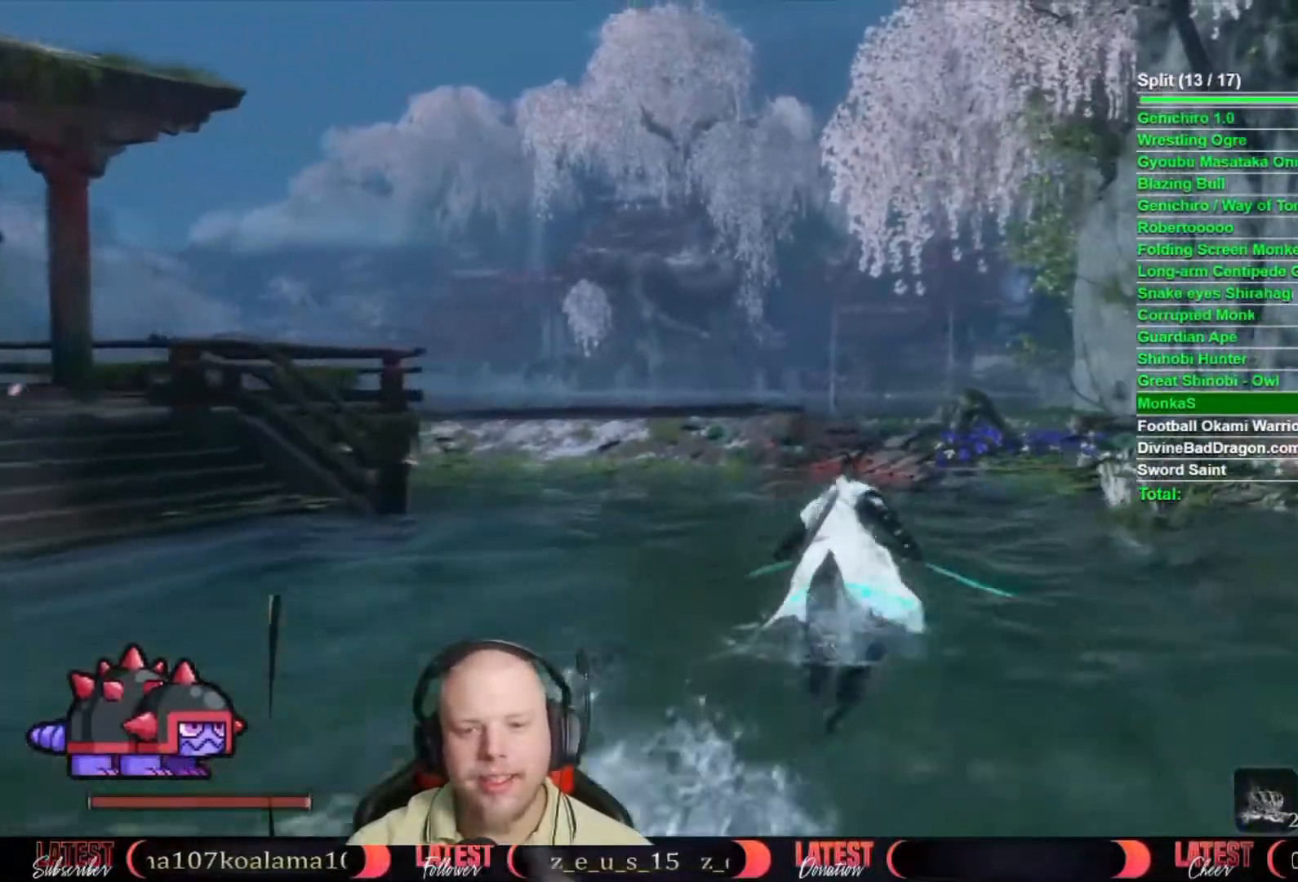
Gameplay with a controller (Xbox layout); each line is a JSON object with the inputs held at the frame after it. "button_events" lists button changes between this image and that frame as [ms after this image, input, new state], when the widget could be followed in between (sticks are given only as held states).
{"buttons": ["B"], "left_stick": "up", "right_stick": "center", "button_events": []}
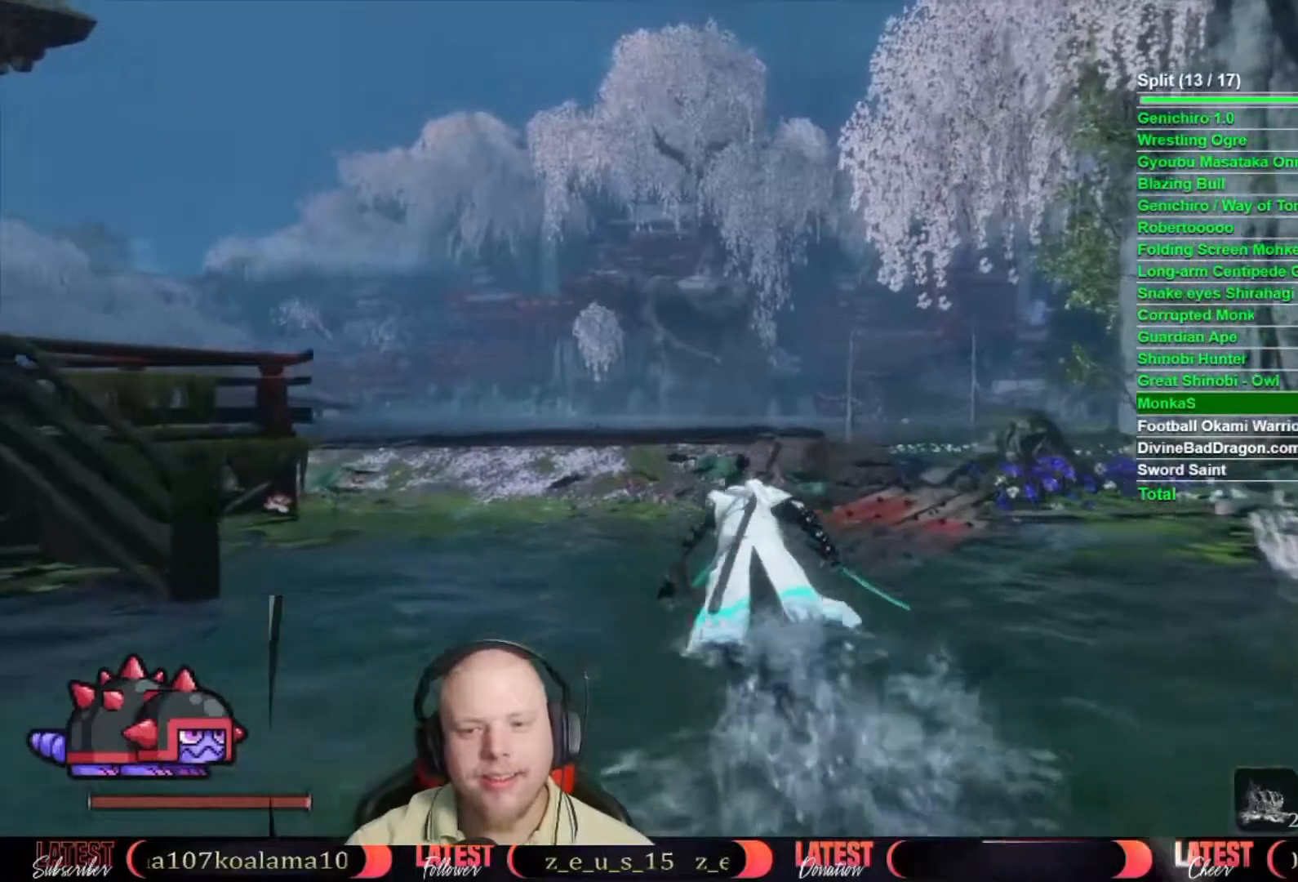
{"buttons": ["B"], "left_stick": "up", "right_stick": "center", "button_events": []}
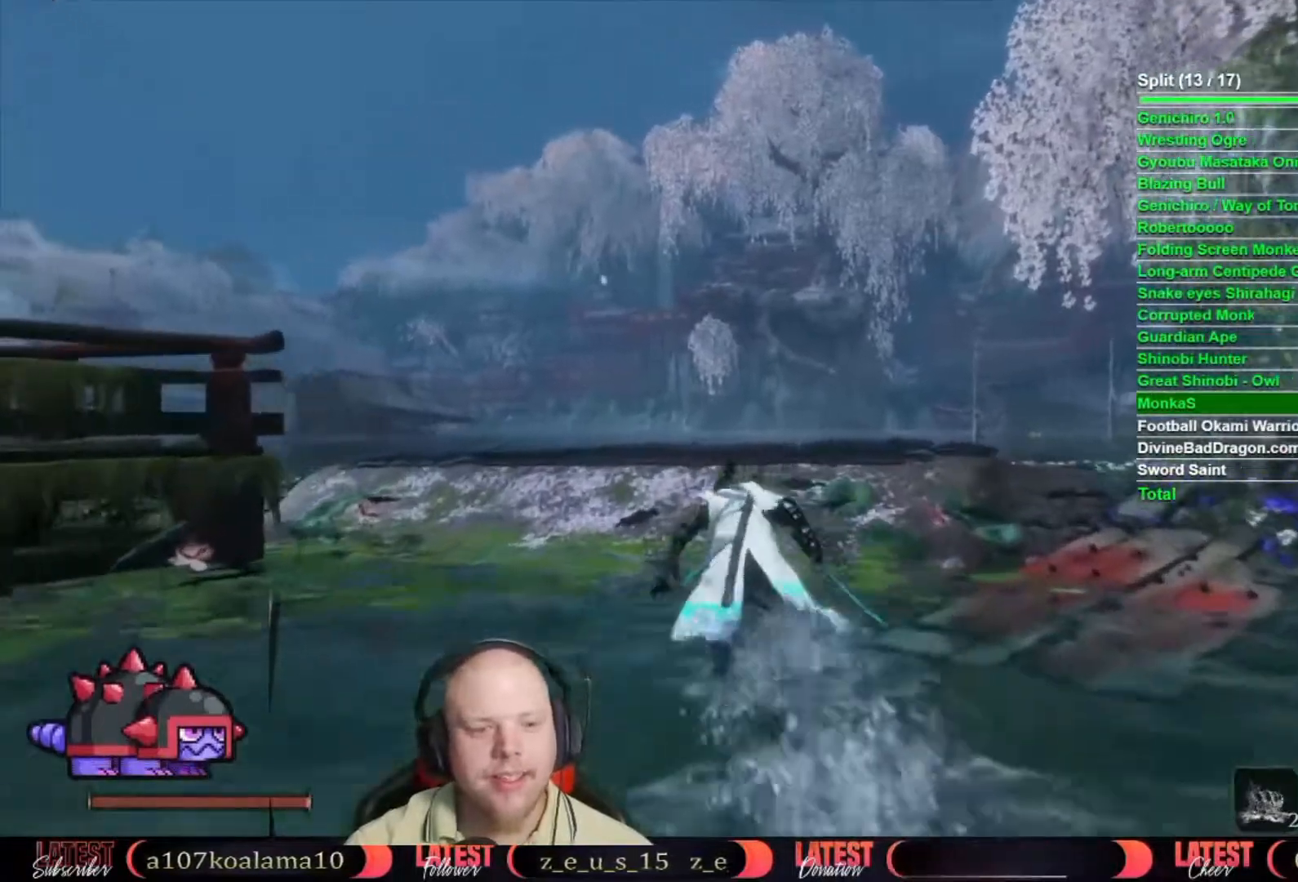
{"buttons": ["B"], "left_stick": "up", "right_stick": "center", "button_events": []}
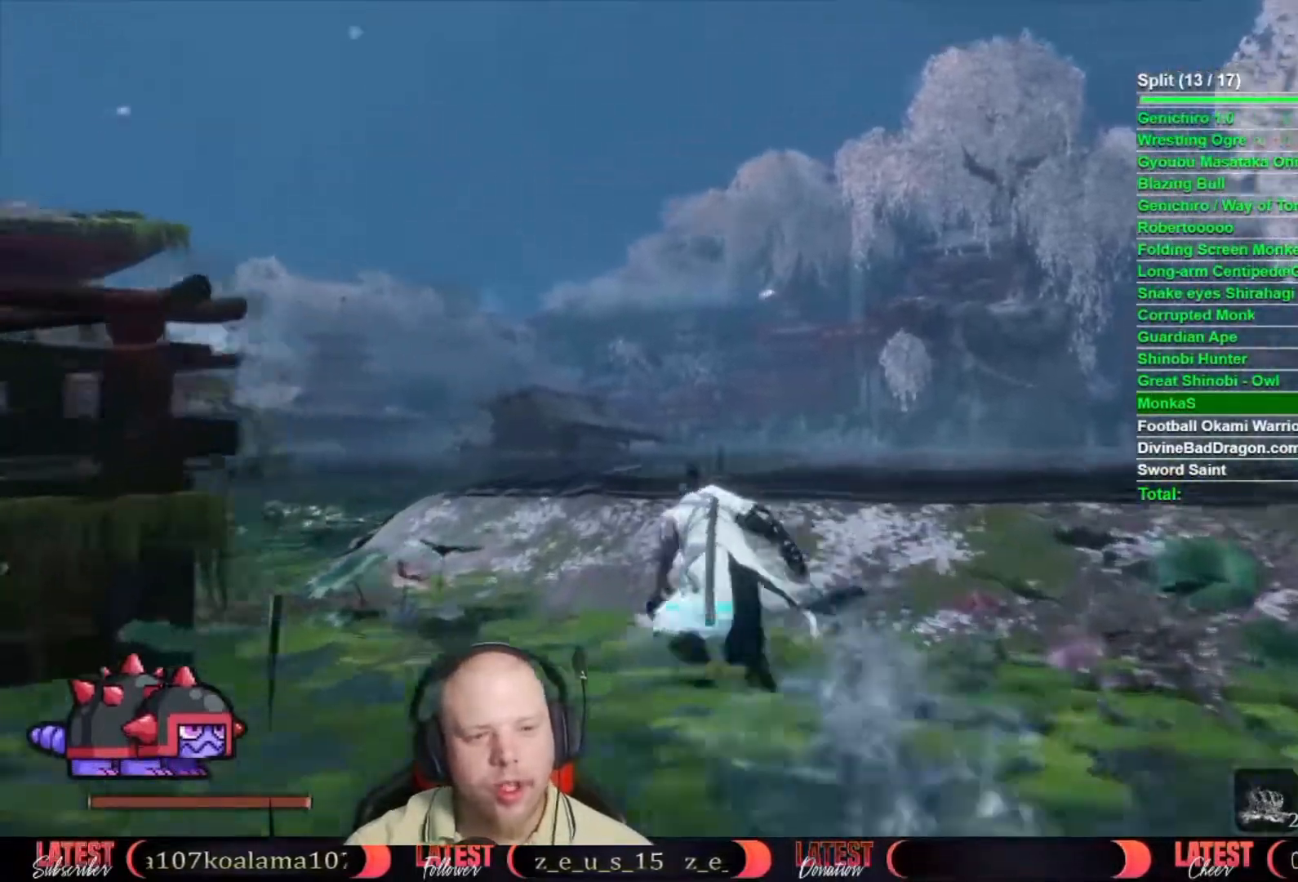
{"buttons": ["B"], "left_stick": "up-left", "right_stick": "center", "button_events": []}
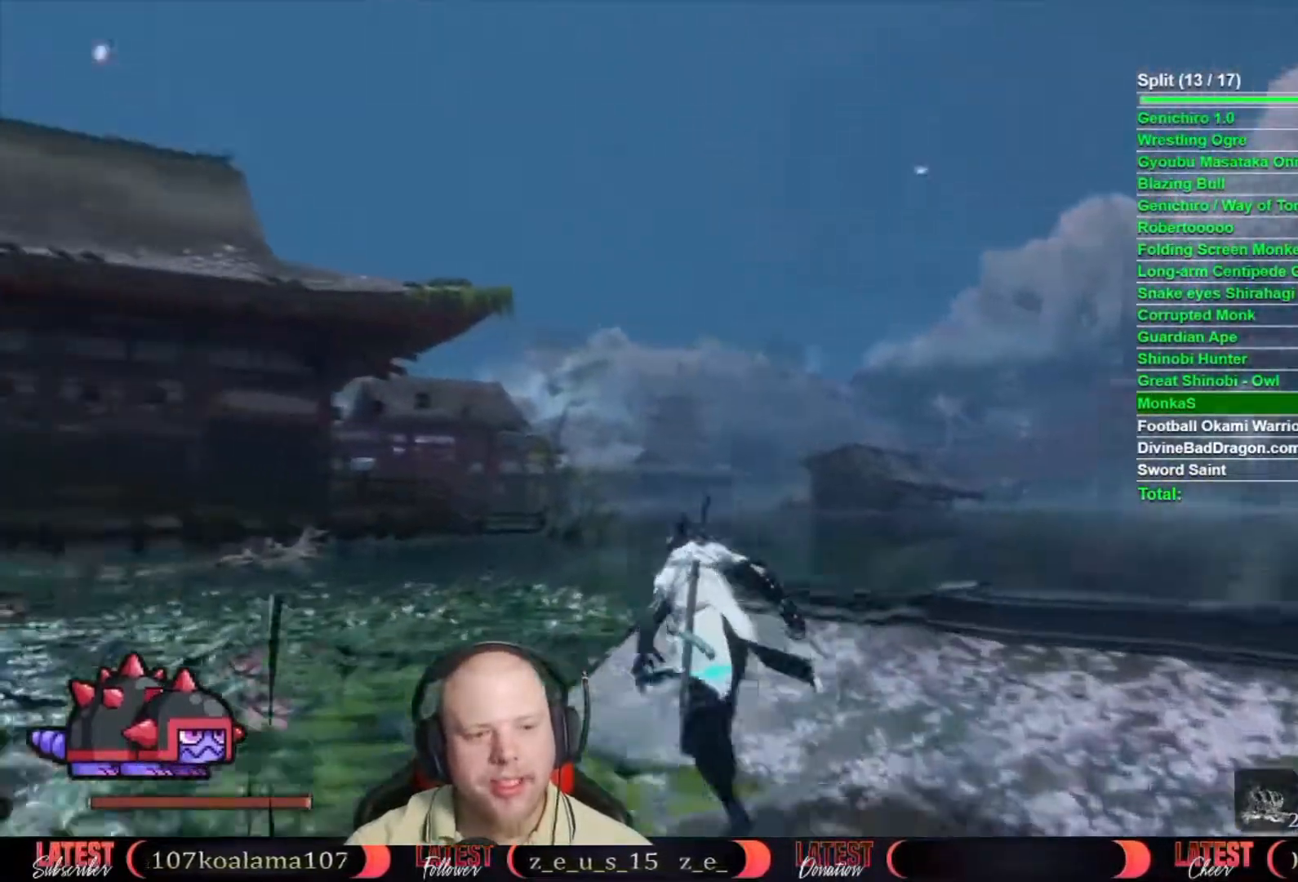
{"buttons": ["B"], "left_stick": "up", "right_stick": "center", "button_events": []}
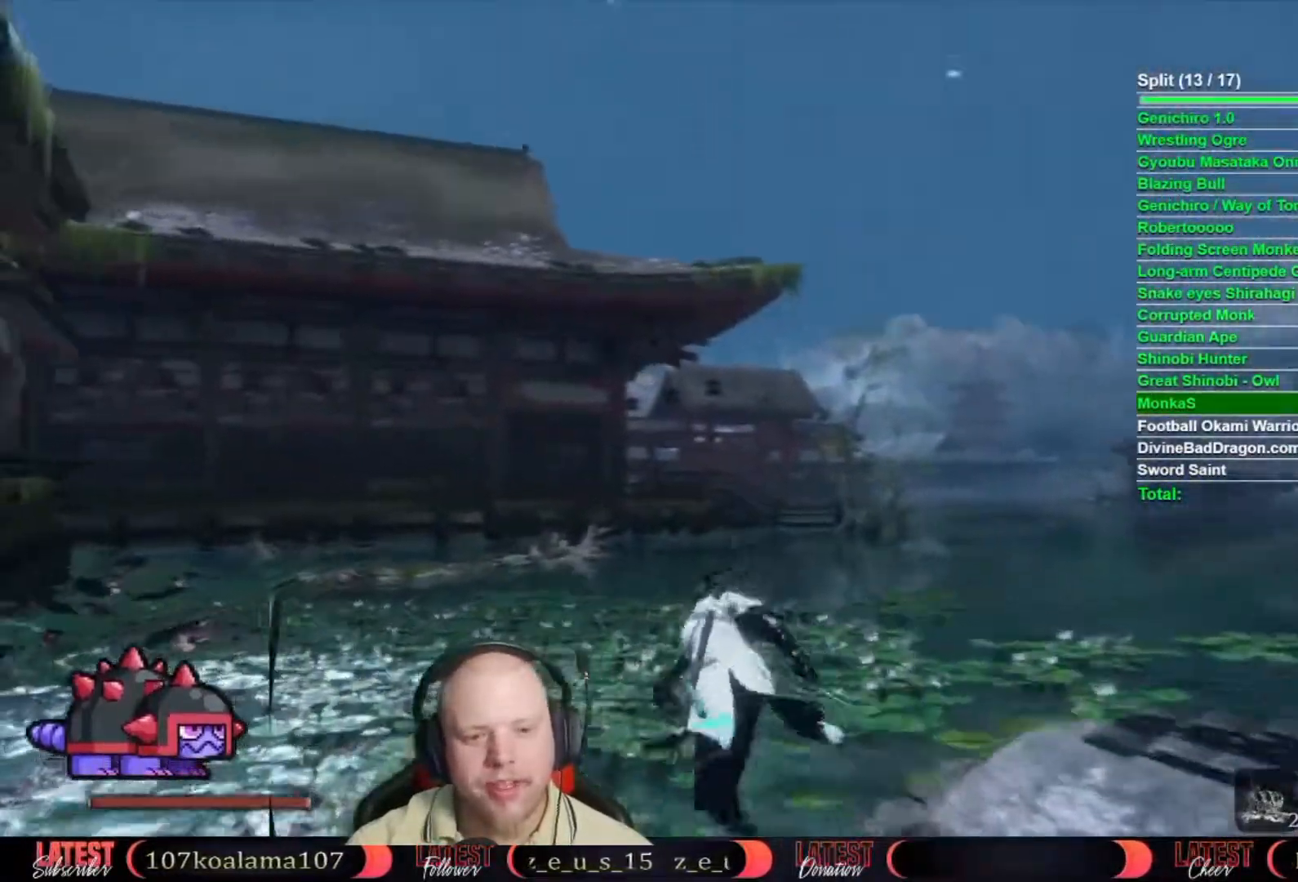
{"buttons": ["B"], "left_stick": "up", "right_stick": "center", "button_events": []}
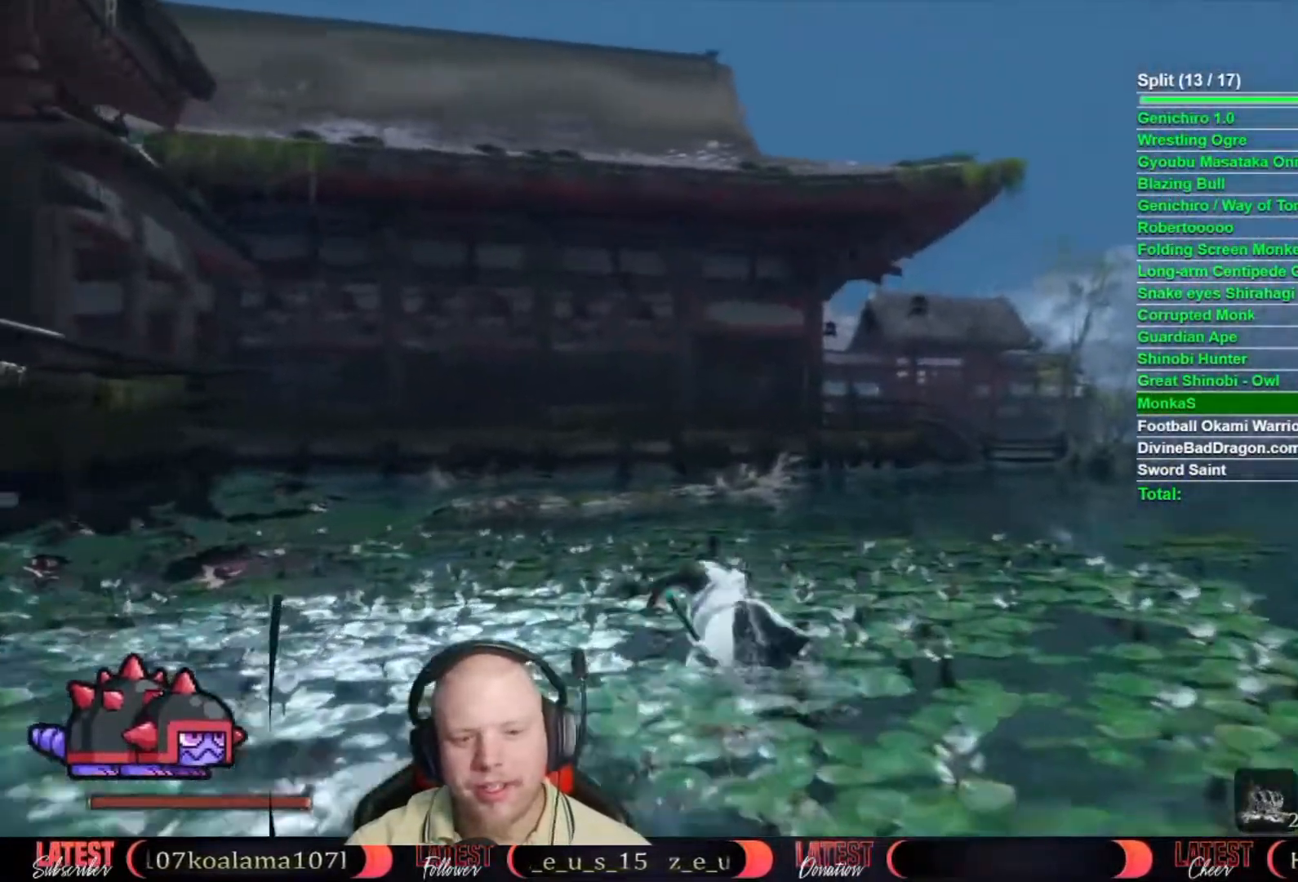
{"buttons": ["B"], "left_stick": "up", "right_stick": "center", "button_events": []}
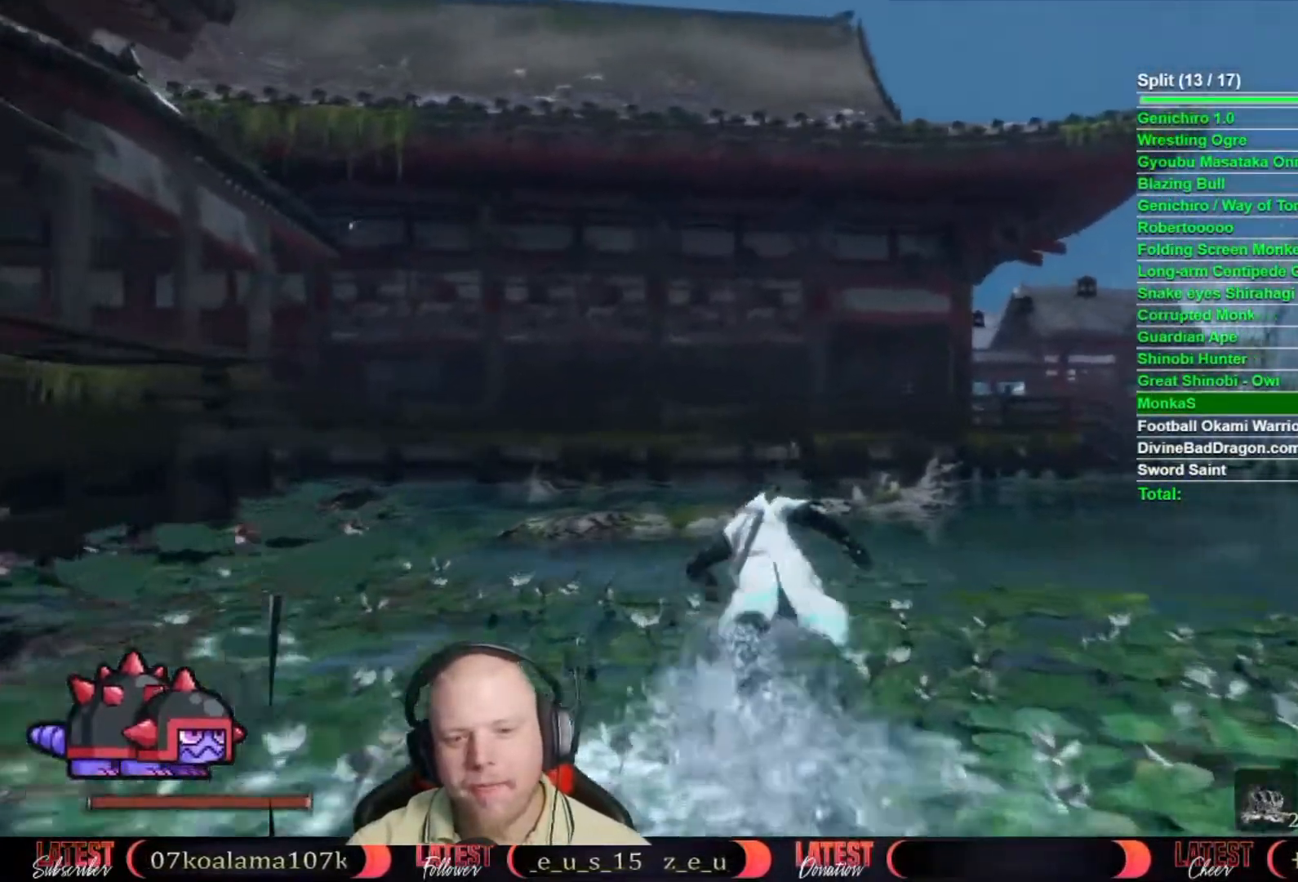
{"buttons": ["B"], "left_stick": "up", "right_stick": "center", "button_events": []}
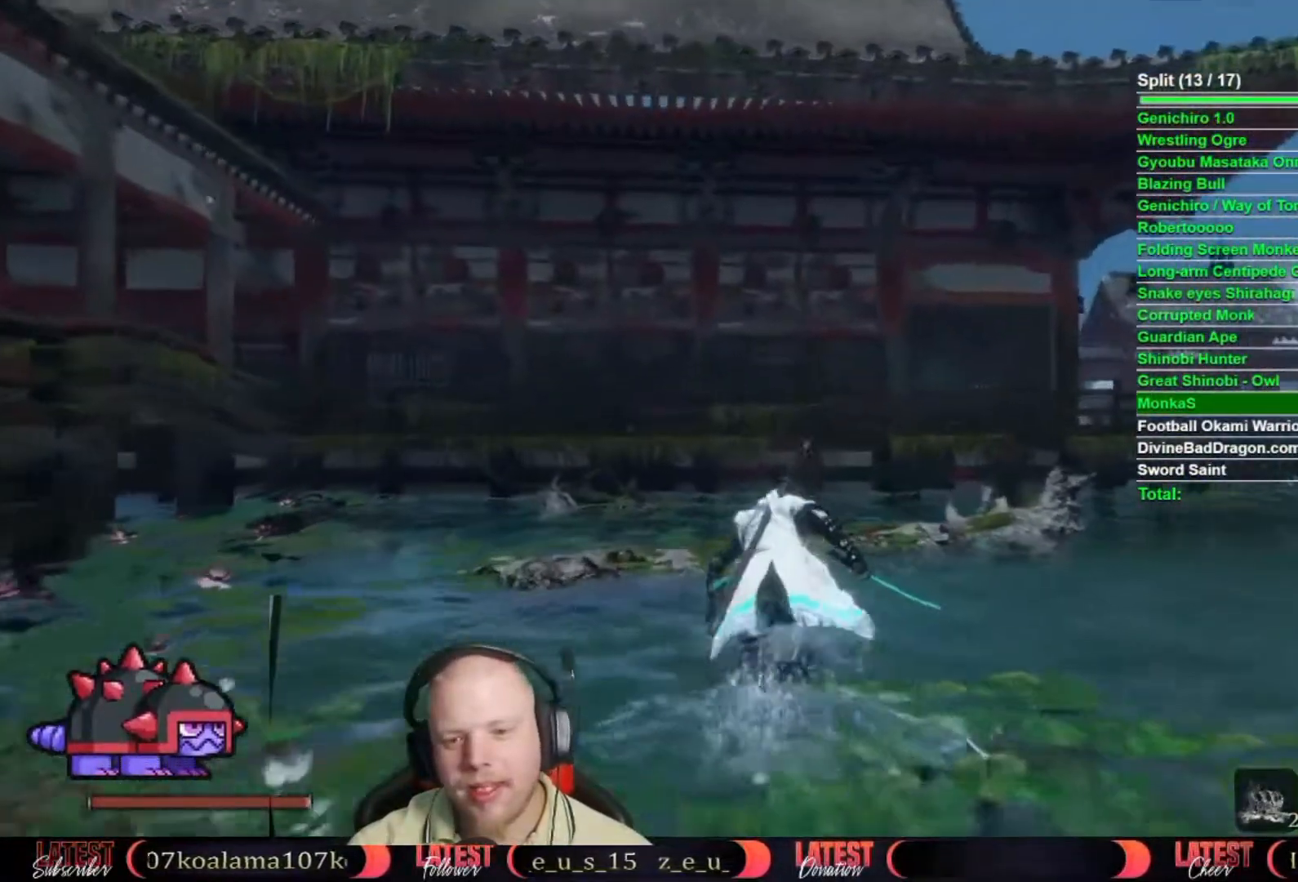
{"buttons": ["B"], "left_stick": "up-right", "right_stick": "center", "button_events": []}
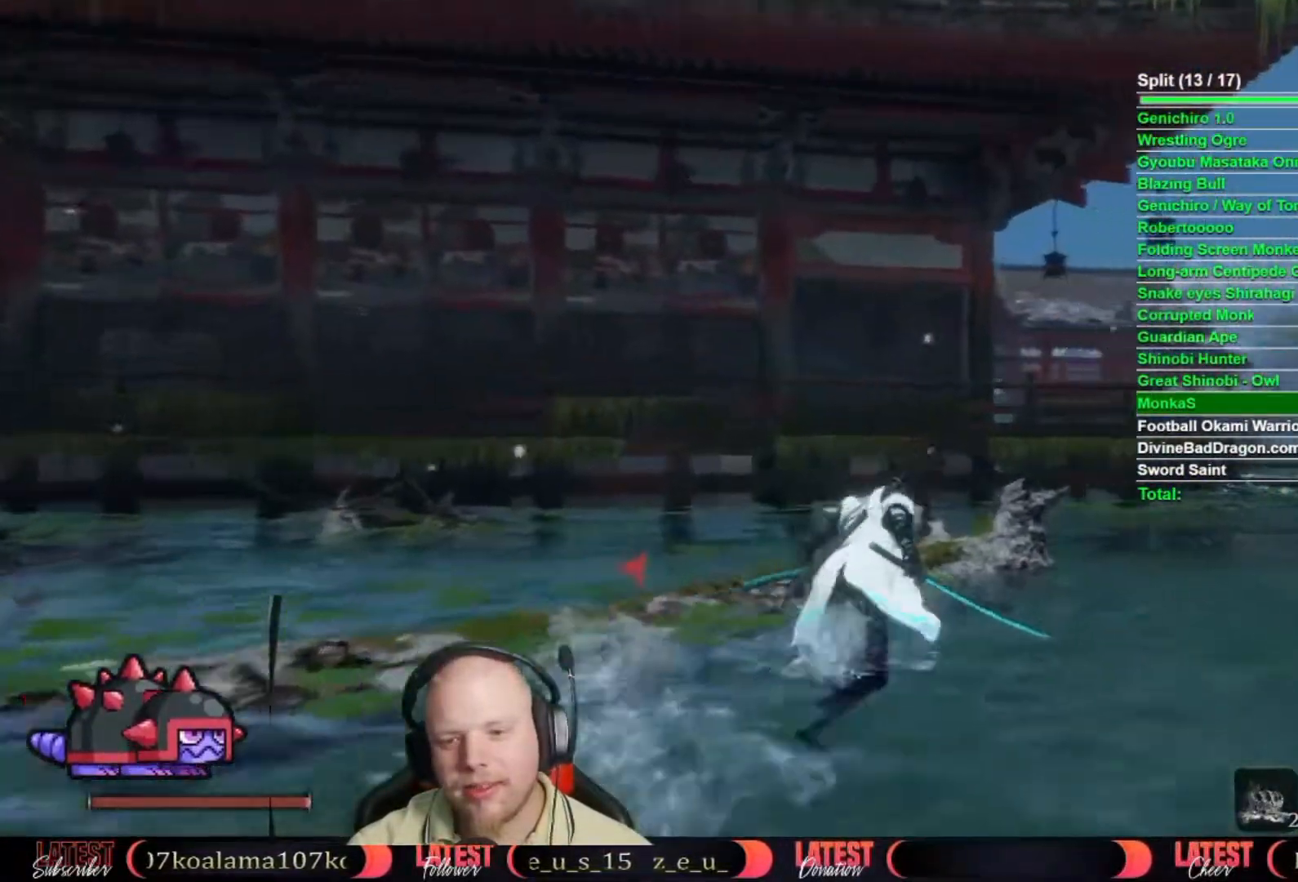
{"buttons": ["B"], "left_stick": "up", "right_stick": "center", "button_events": []}
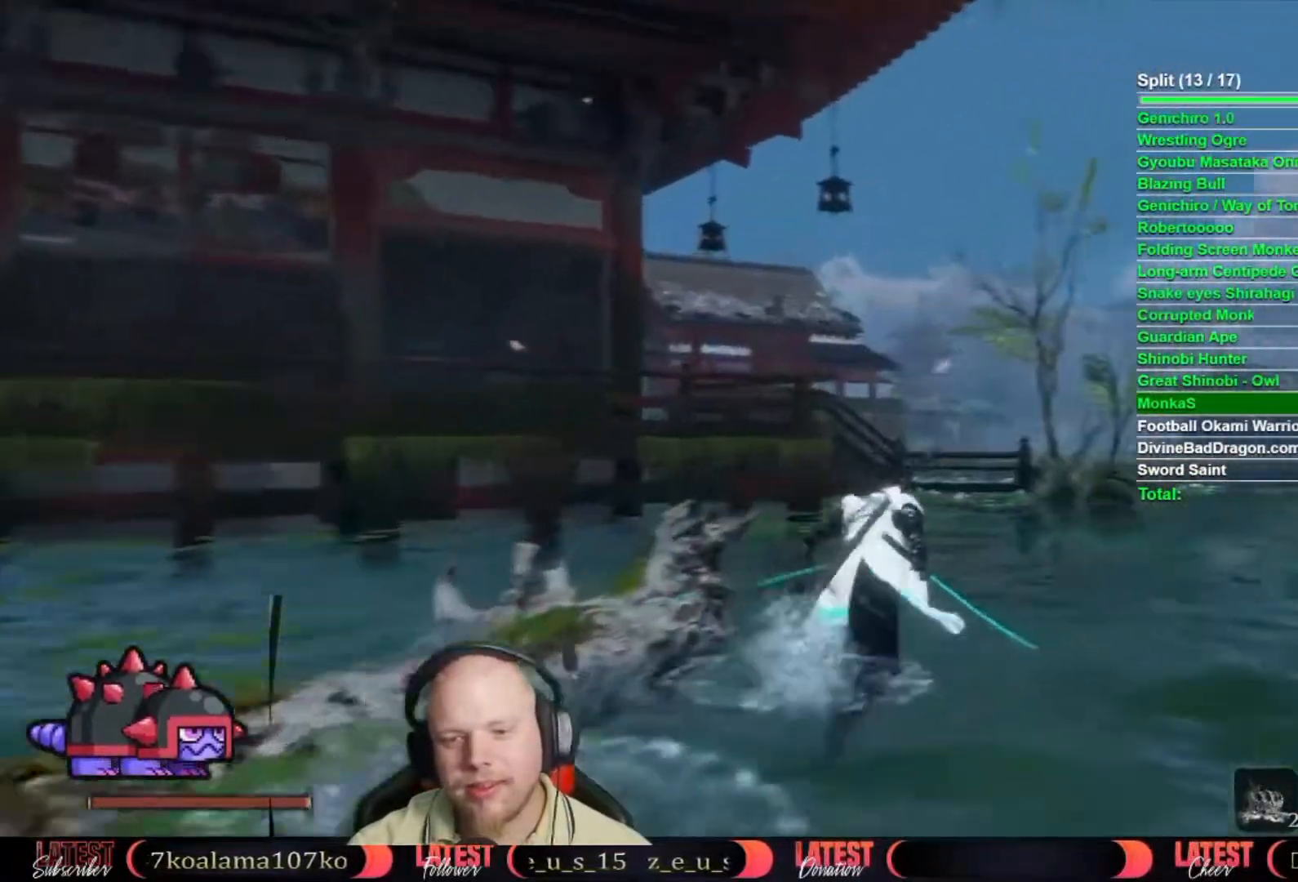
{"buttons": ["B"], "left_stick": "up", "right_stick": "center", "button_events": []}
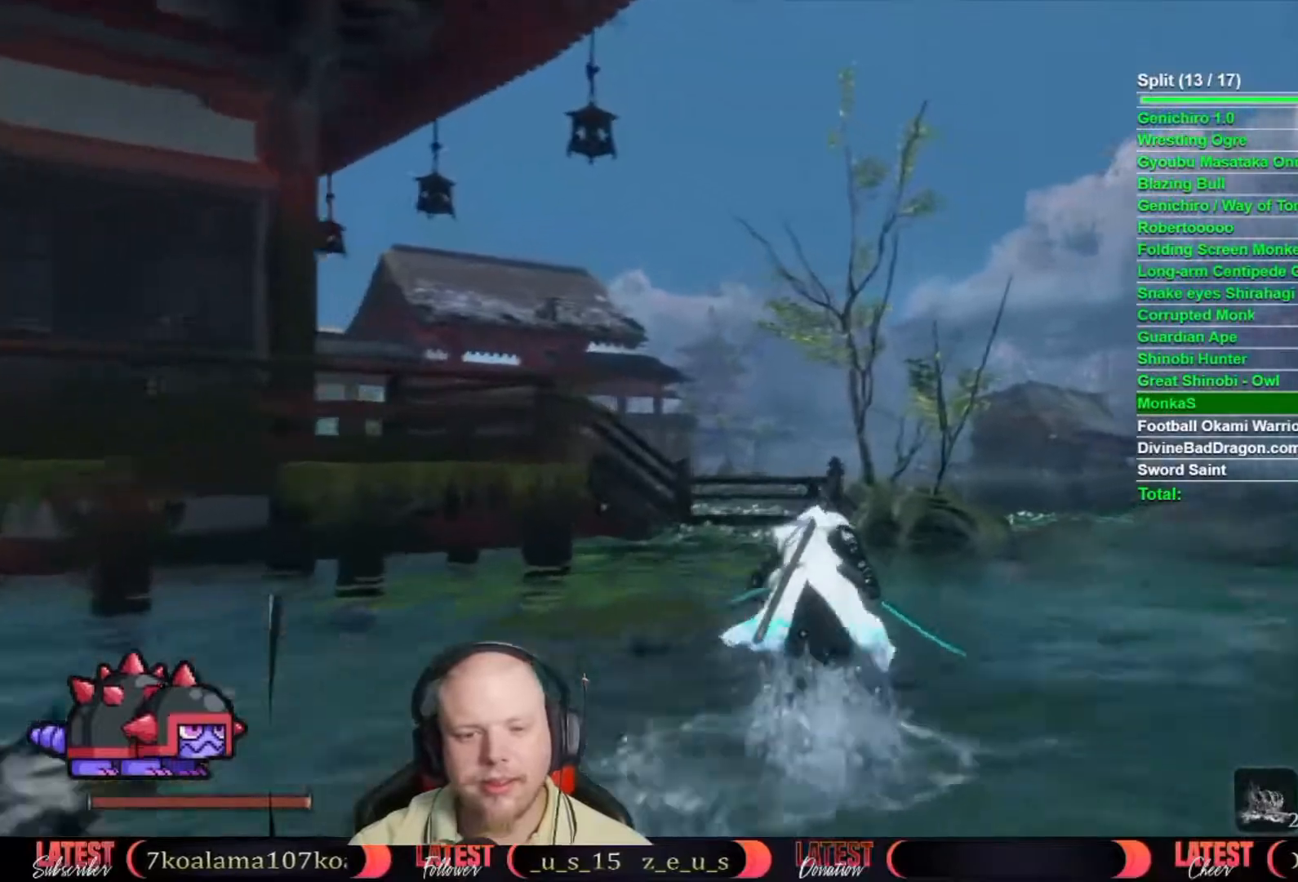
{"buttons": ["B"], "left_stick": "up", "right_stick": "center", "button_events": []}
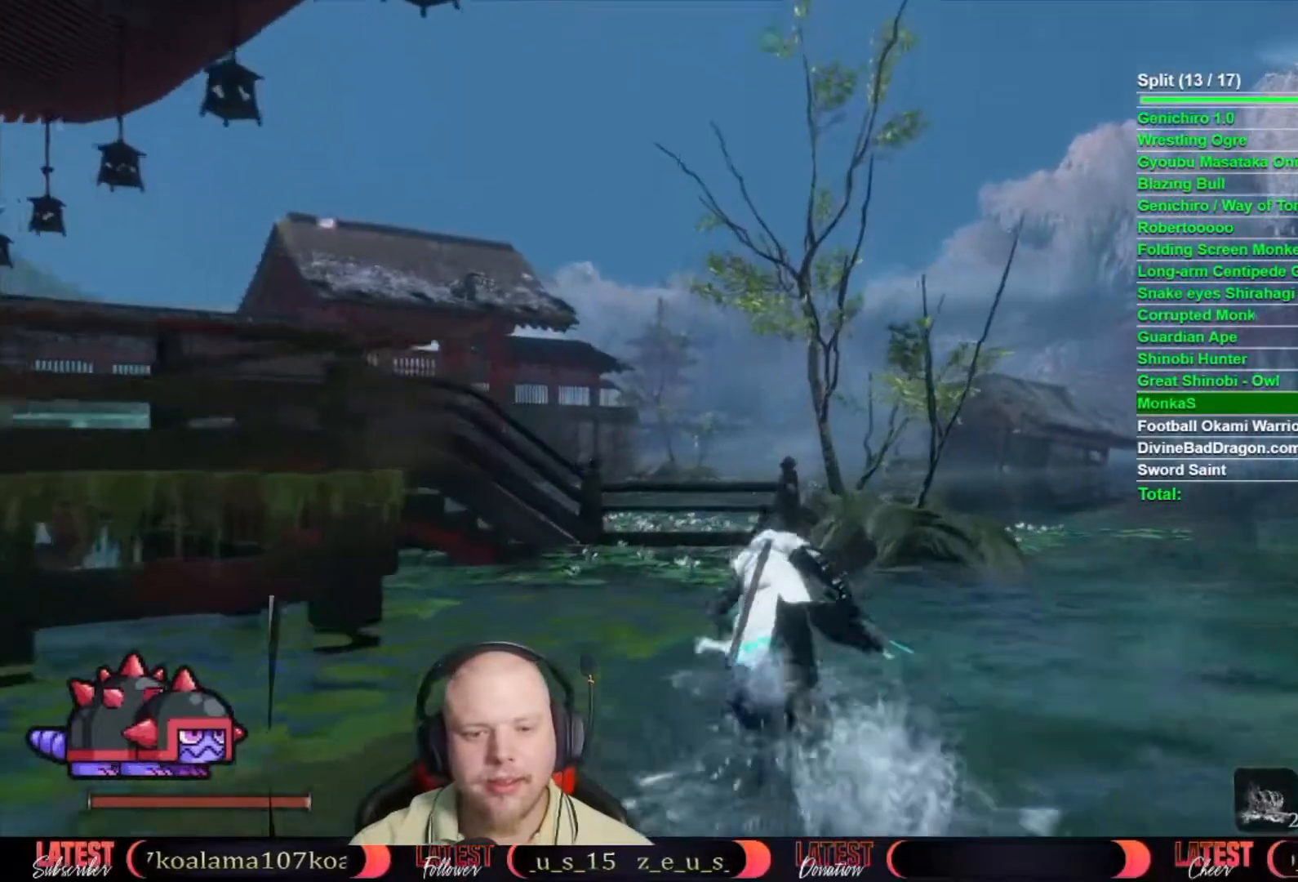
{"buttons": ["B"], "left_stick": "up", "right_stick": "center", "button_events": [[367, "A", "down"], [467, "A", "up"]]}
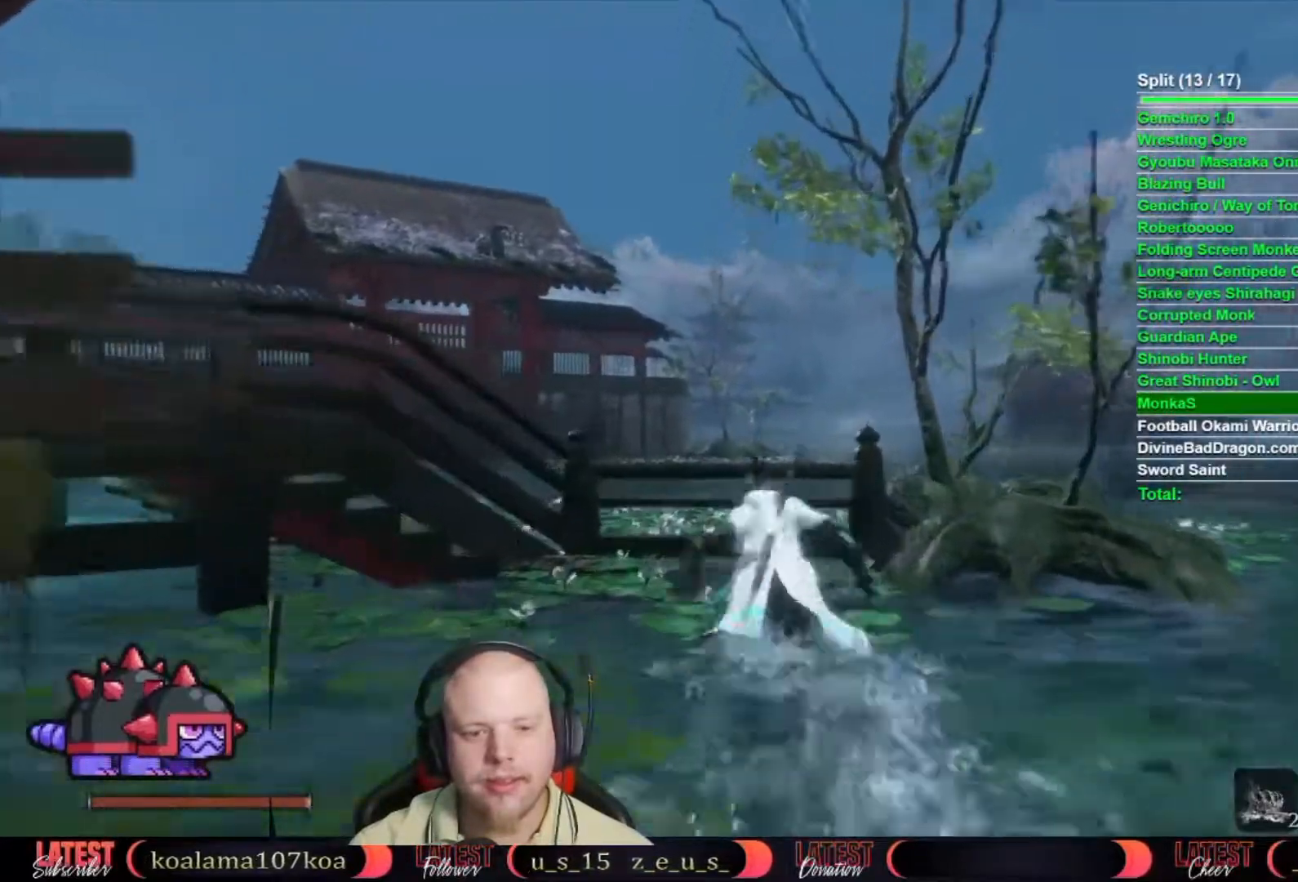
{"buttons": [], "left_stick": "up", "right_stick": "left", "button_events": [[17, "B", "up"]]}
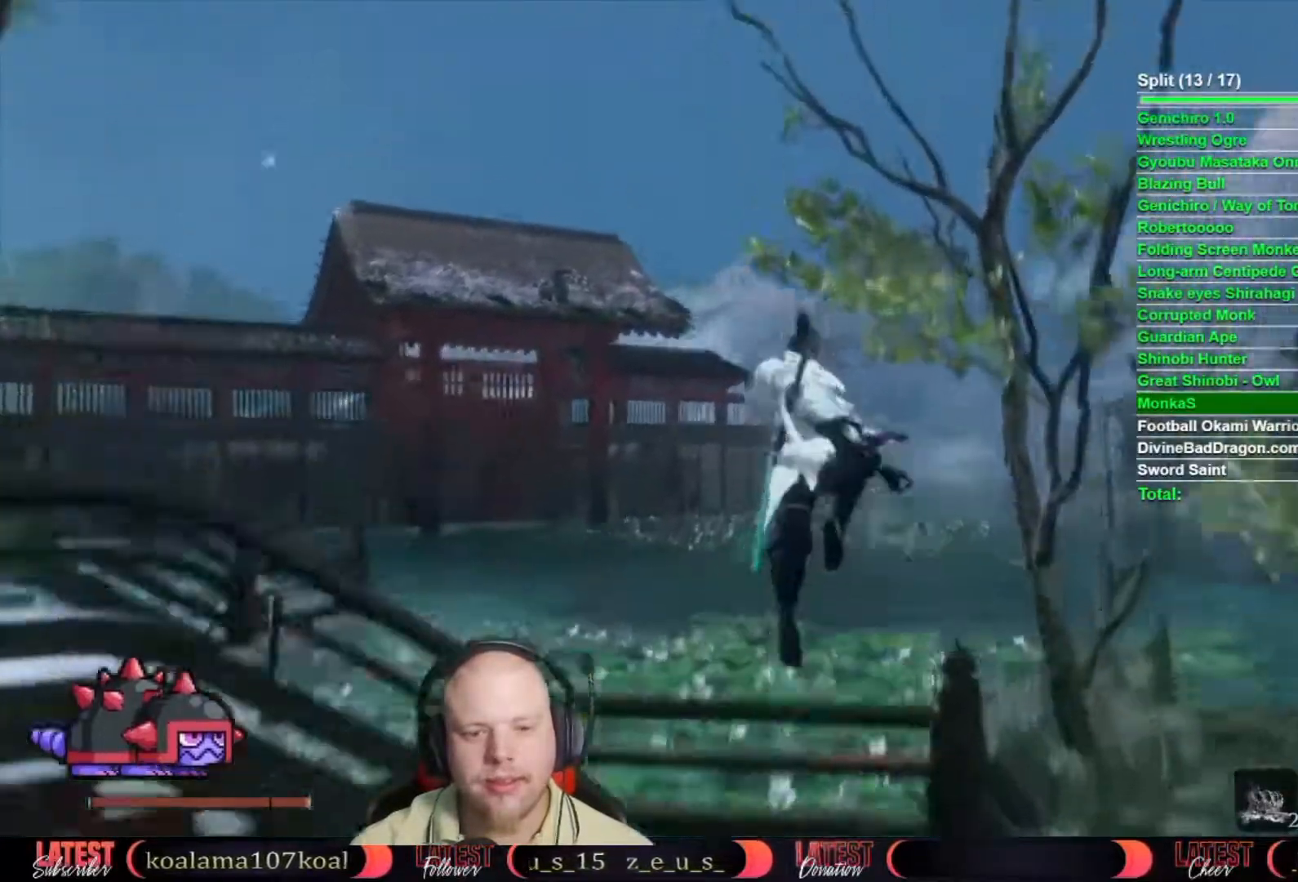
{"buttons": ["B"], "left_stick": "up", "right_stick": "center", "button_events": [[333, "B", "down"]]}